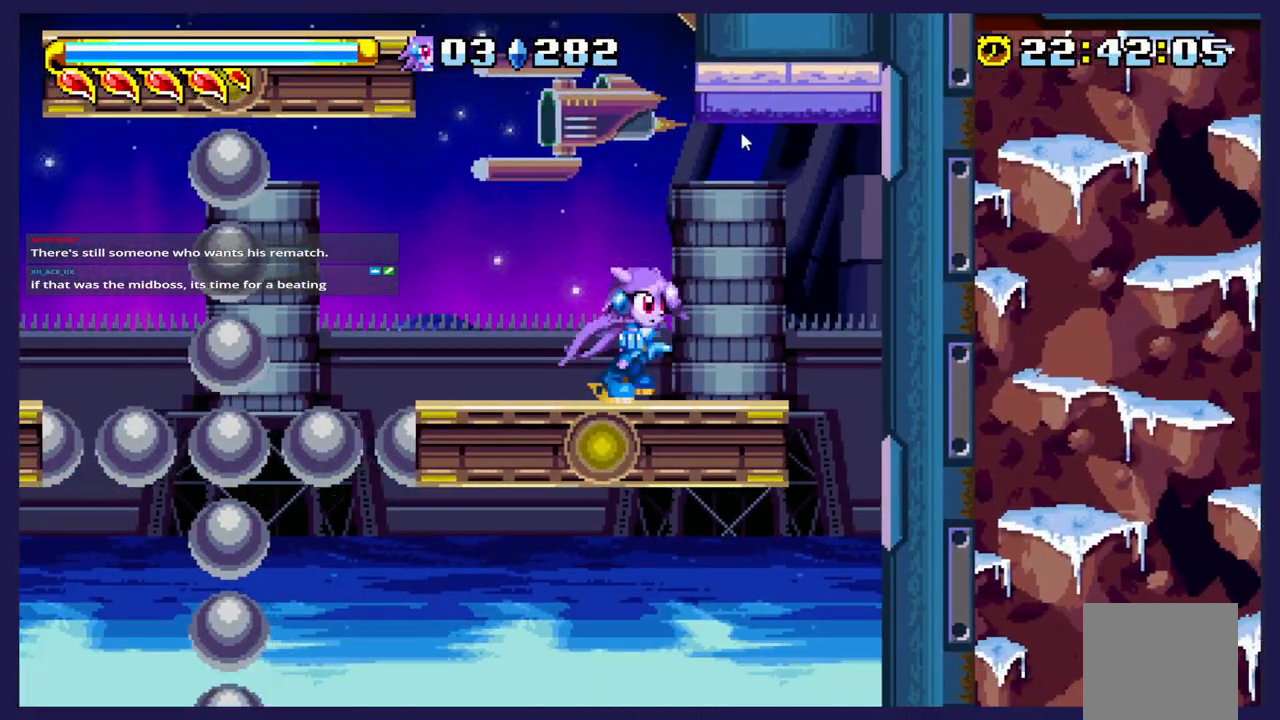
Gameplay with a controller (Xbox layout); each line is a JSON object with the inputs held at the frame after it (dt_ms = milliseconds from this image to that frame). "events" lists button and stick changes between this image and that frame as [ms after this image, input, new state], when the widget could be followed in between. Not read: right_stick.
{"dt_ms": 500, "buttons": ["DPAD_RIGHT"], "left_stick": "center", "events": []}
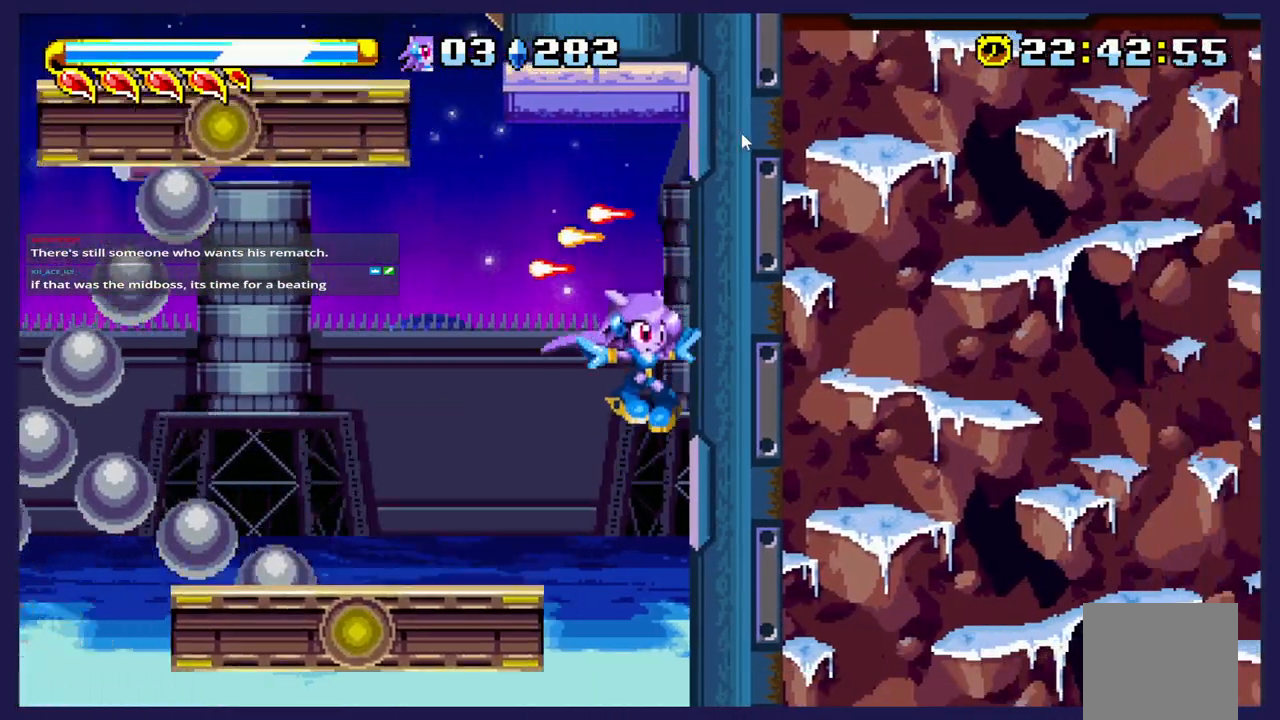
{"dt_ms": 500, "buttons": [], "left_stick": "center", "events": [[50, "DPAD_RIGHT", "up"], [350, "X", "down"], [500, "X", "up"]]}
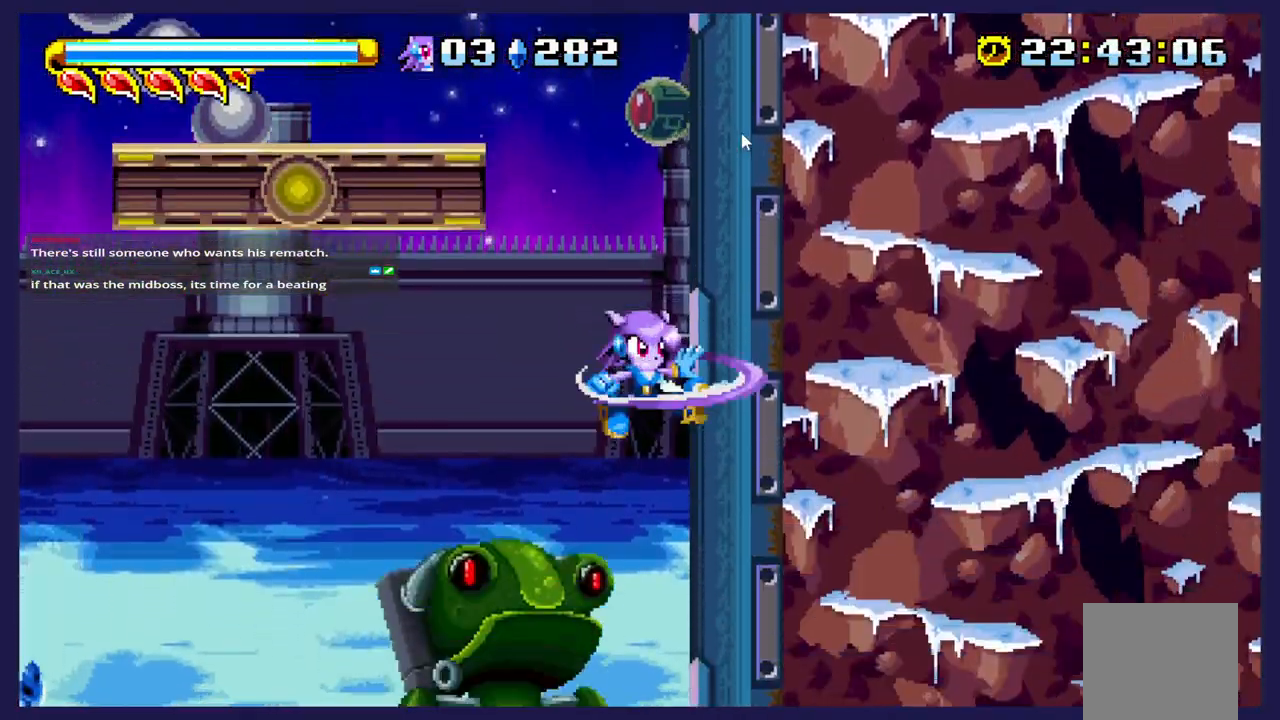
{"dt_ms": 500, "buttons": ["X"], "left_stick": "center", "events": [[117, "X", "down"], [250, "X", "up"], [317, "DPAD_LEFT", "down"], [483, "DPAD_LEFT", "up"], [500, "X", "down"]]}
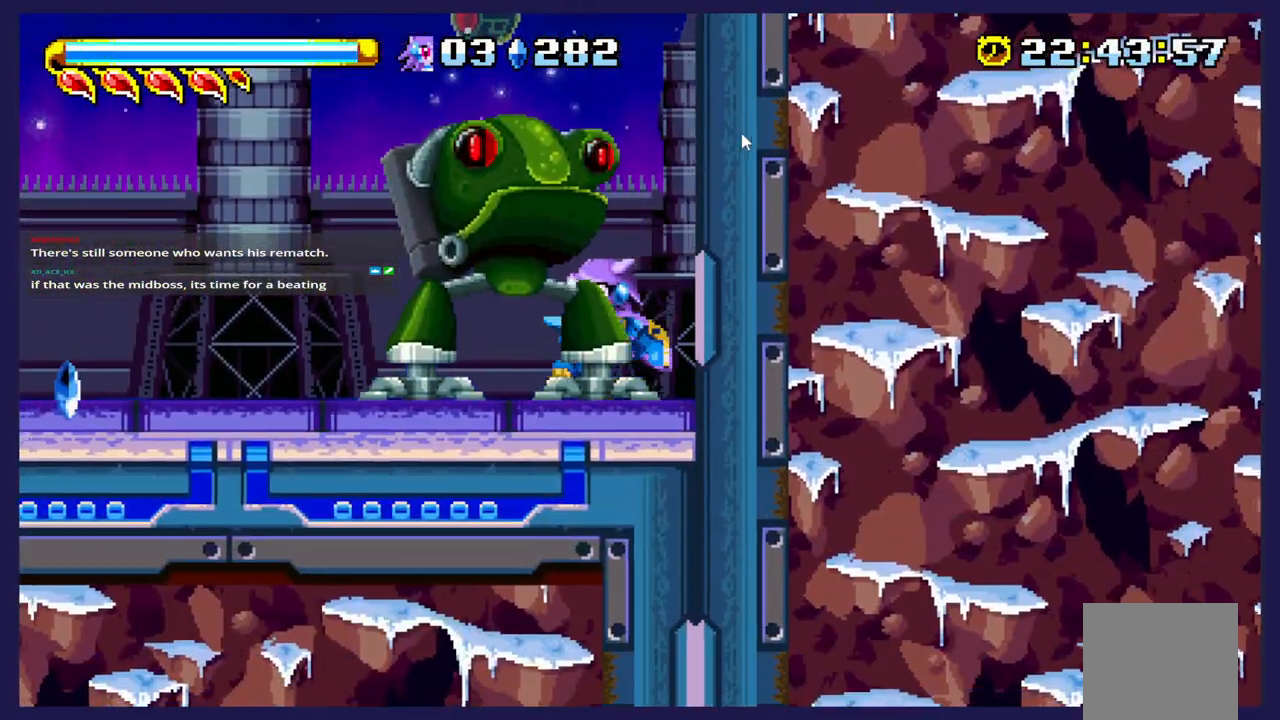
{"dt_ms": 500, "buttons": ["DPAD_LEFT"], "left_stick": "center", "events": [[150, "X", "up"], [233, "X", "down"], [333, "X", "up"], [400, "DPAD_LEFT", "down"]]}
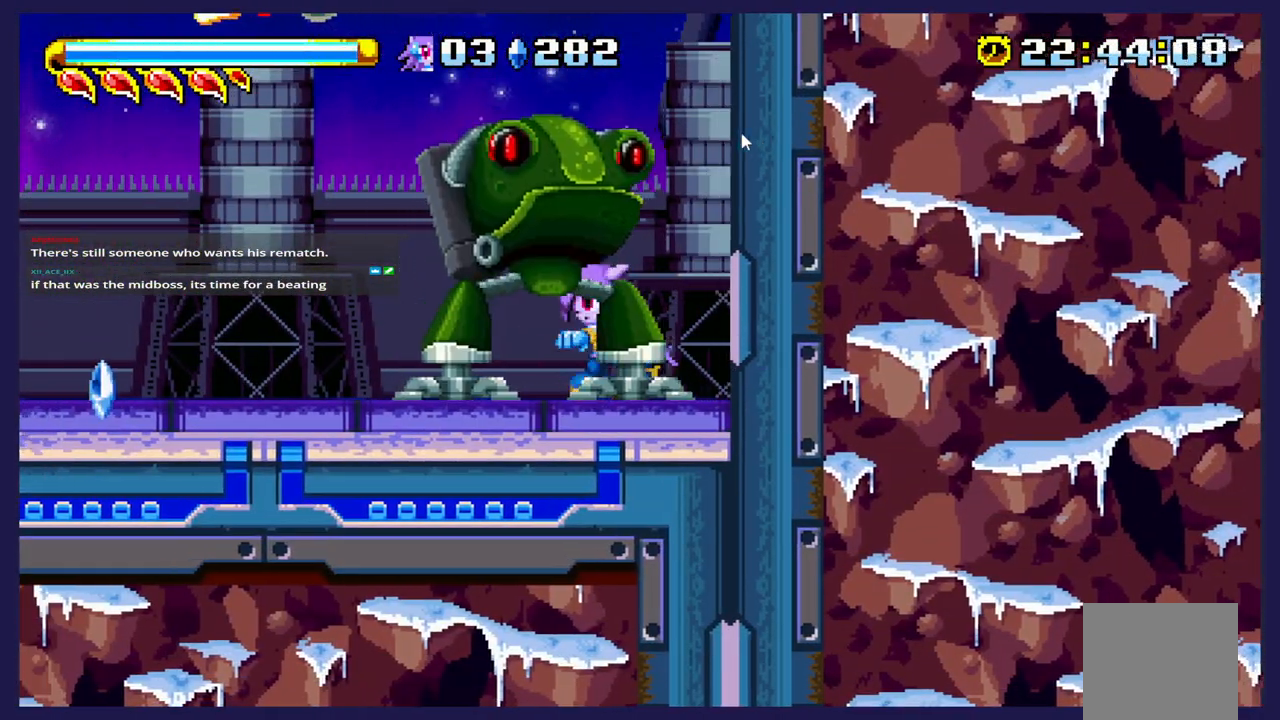
{"dt_ms": 500, "buttons": [], "left_stick": "center", "events": [[83, "B", "down"], [150, "DPAD_LEFT", "up"], [233, "B", "up"]]}
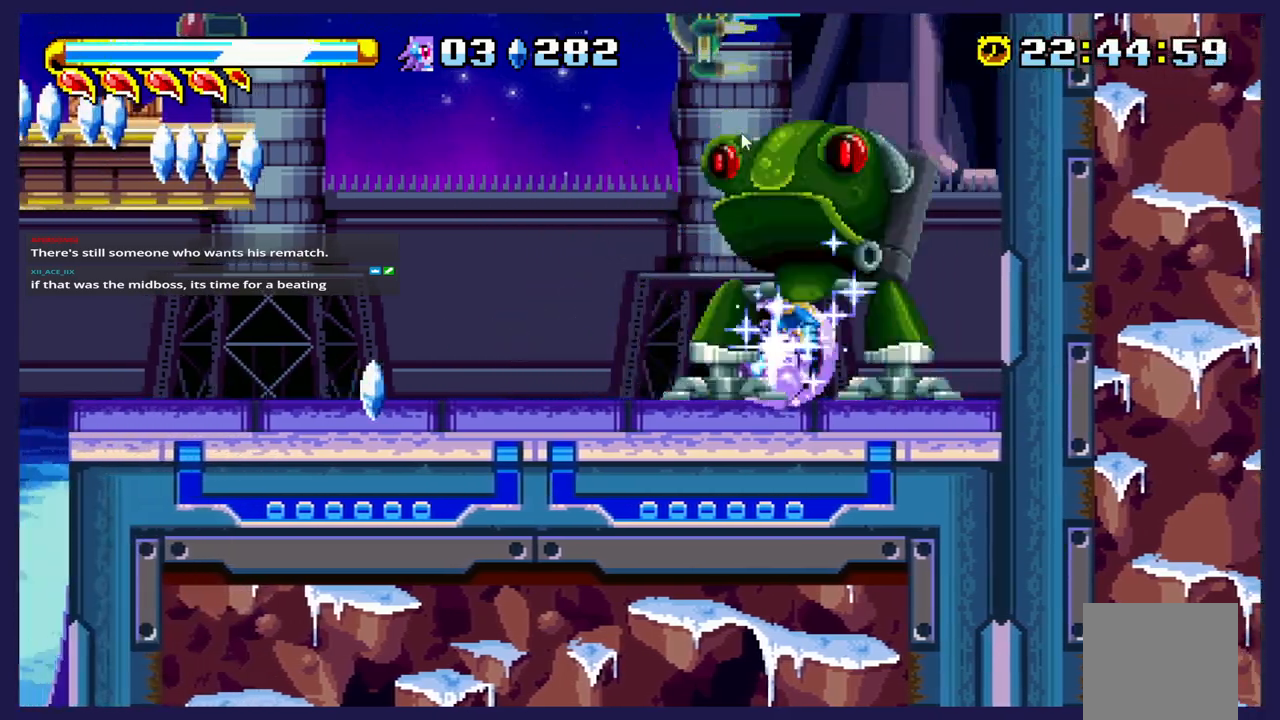
{"dt_ms": 500, "buttons": [], "left_stick": "center", "events": []}
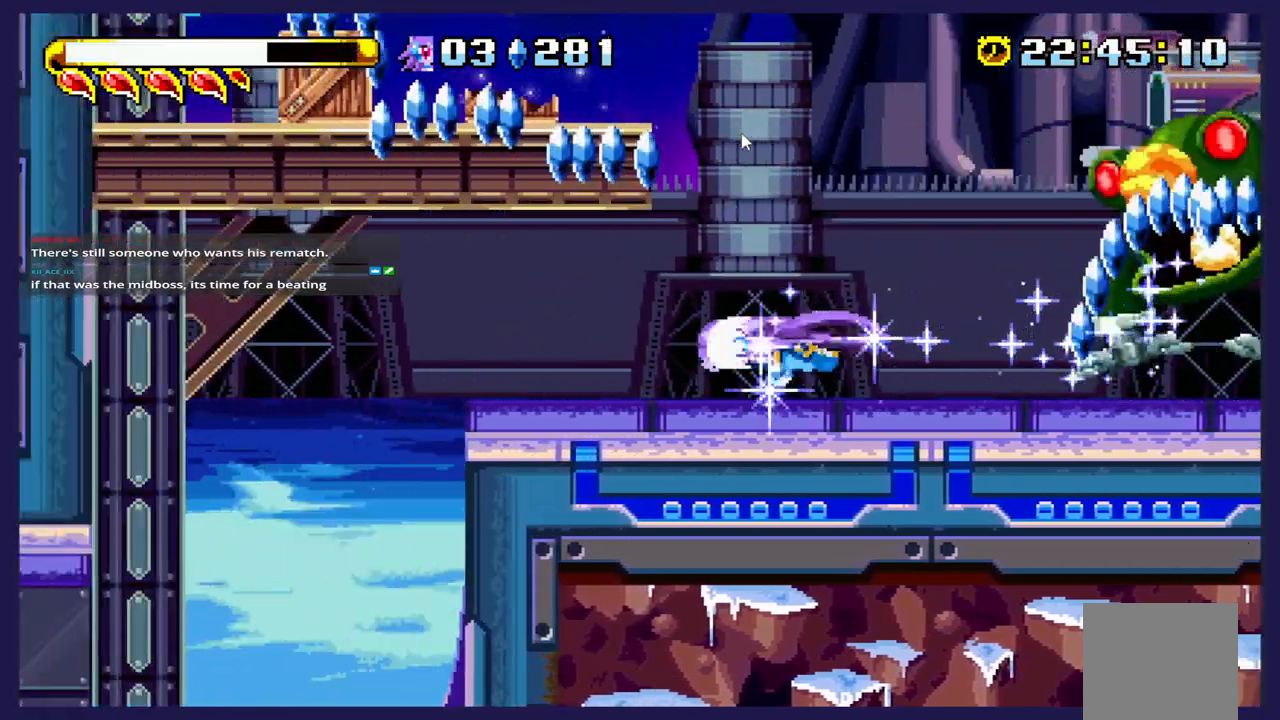
{"dt_ms": 500, "buttons": [], "left_stick": "center", "events": [[100, "DPAD_RIGHT", "down"], [283, "DPAD_RIGHT", "up"]]}
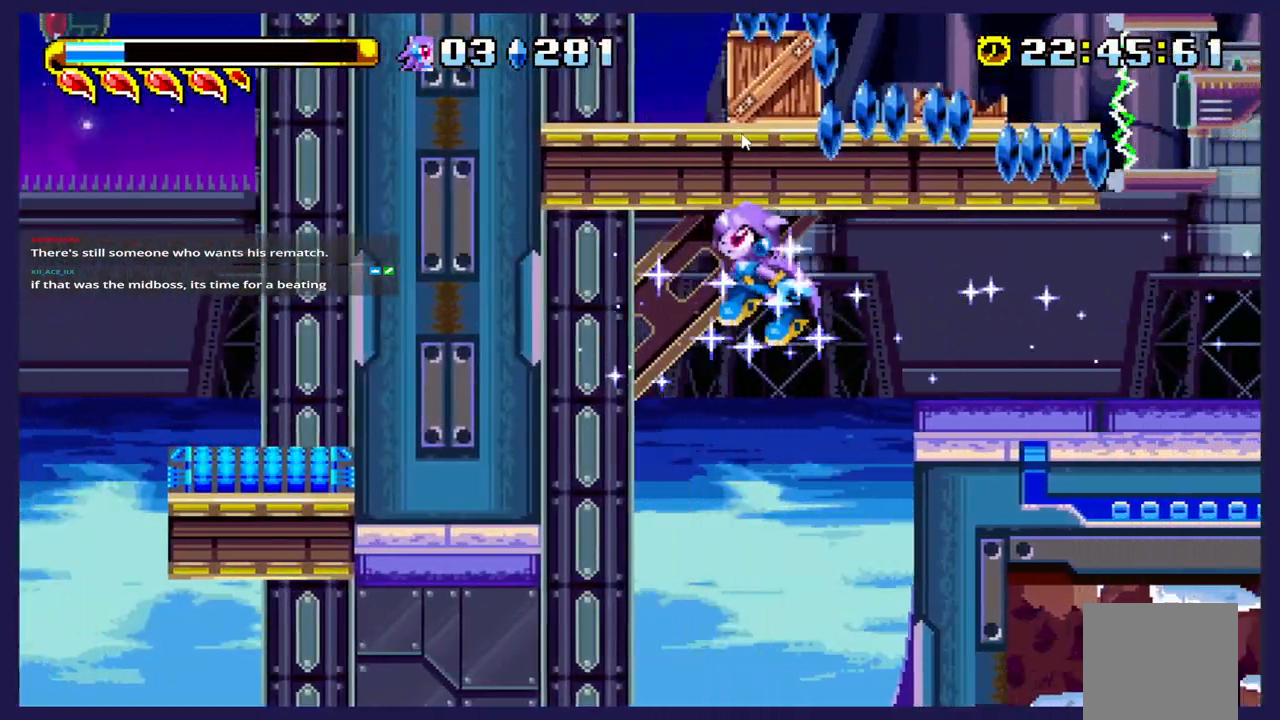
{"dt_ms": 500, "buttons": ["DPAD_RIGHT"], "left_stick": "center", "events": [[383, "DPAD_RIGHT", "down"]]}
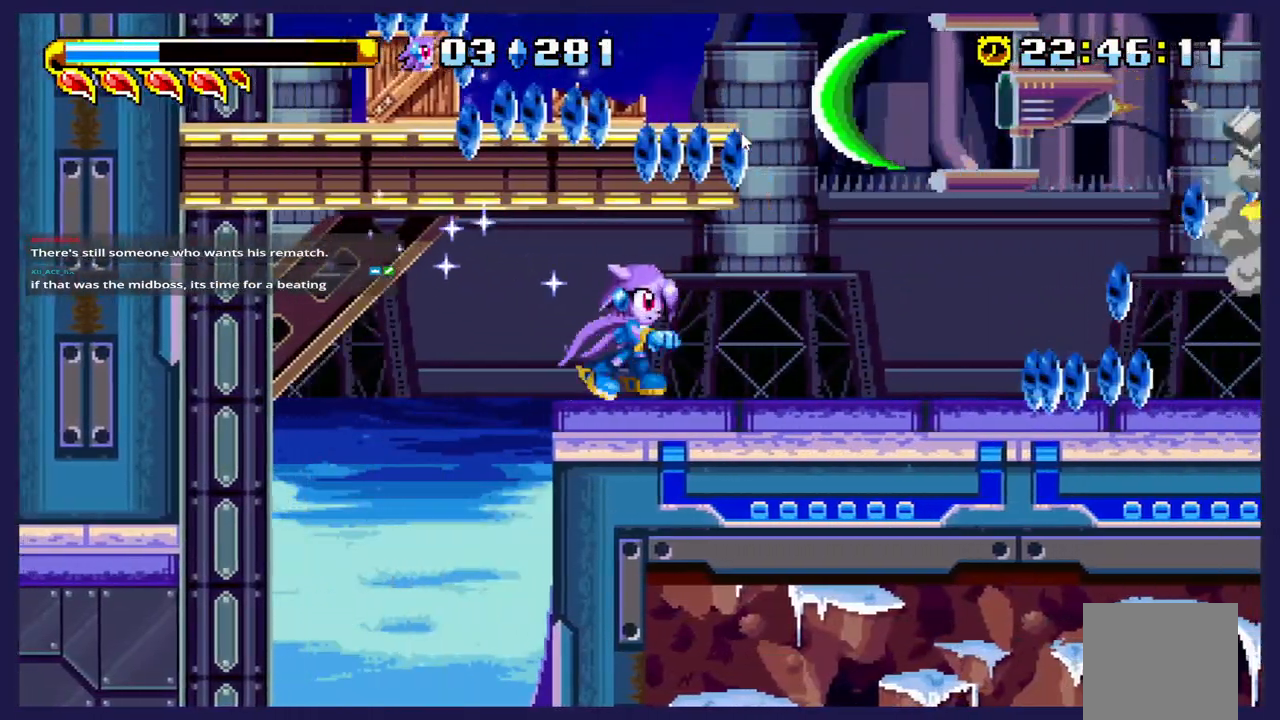
{"dt_ms": 1000, "buttons": ["DPAD_RIGHT"], "left_stick": "center"}
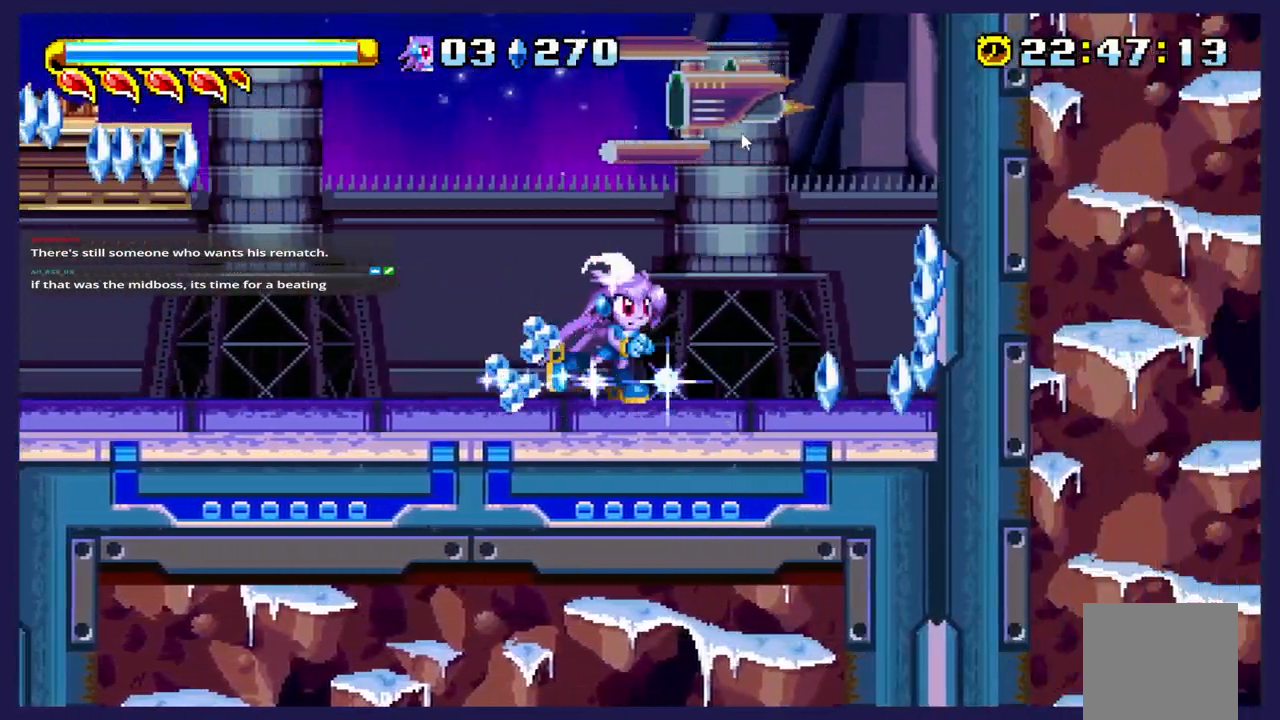
{"dt_ms": 500, "buttons": ["DPAD_LEFT"], "left_stick": "center", "events": [[283, "DPAD_RIGHT", "up"], [400, "DPAD_LEFT", "down"]]}
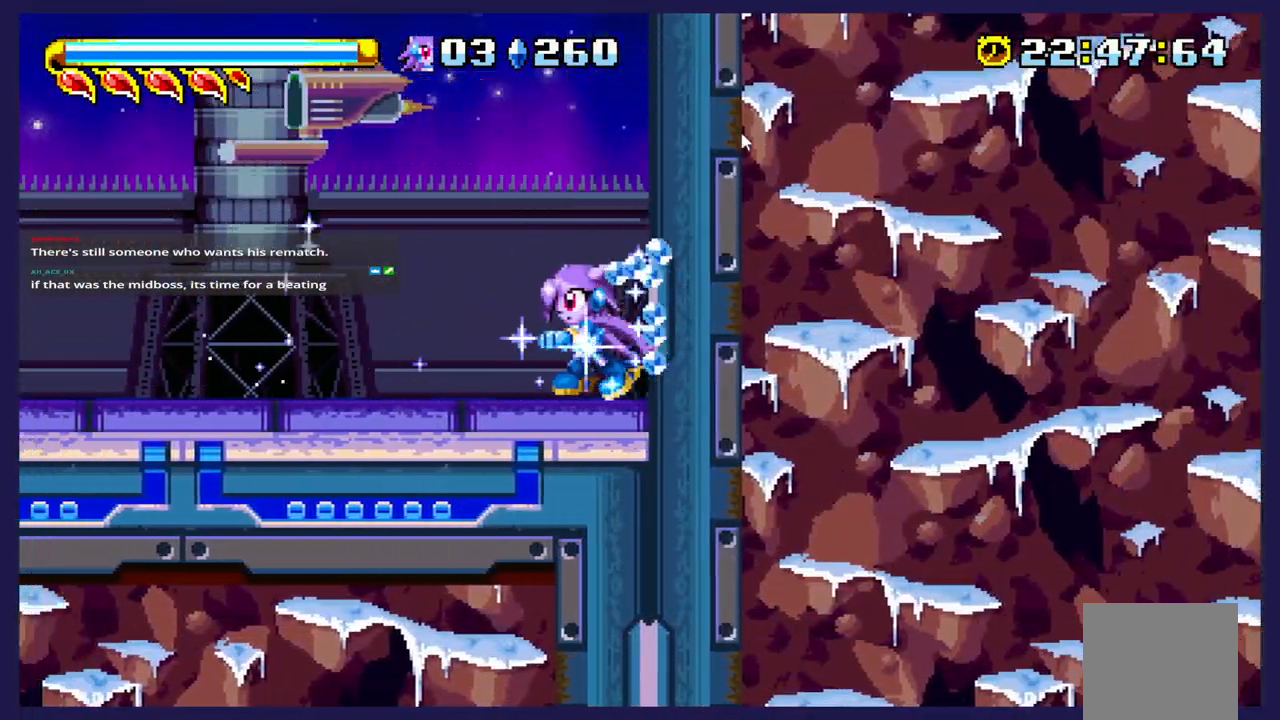
{"dt_ms": 500, "buttons": ["DPAD_LEFT"], "left_stick": "center", "events": []}
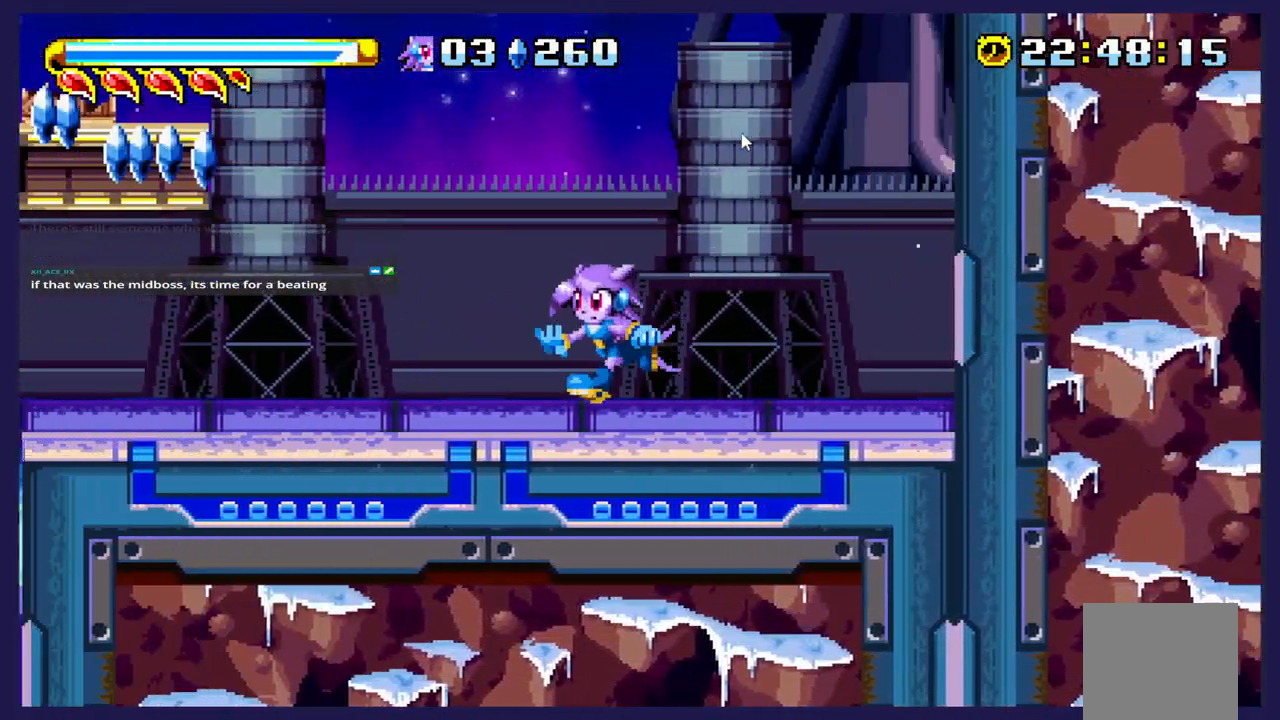
{"dt_ms": 500, "buttons": ["A", "DPAD_LEFT"], "left_stick": "center", "events": [[233, "DPAD_LEFT", "up"], [467, "A", "down"], [467, "DPAD_LEFT", "down"]]}
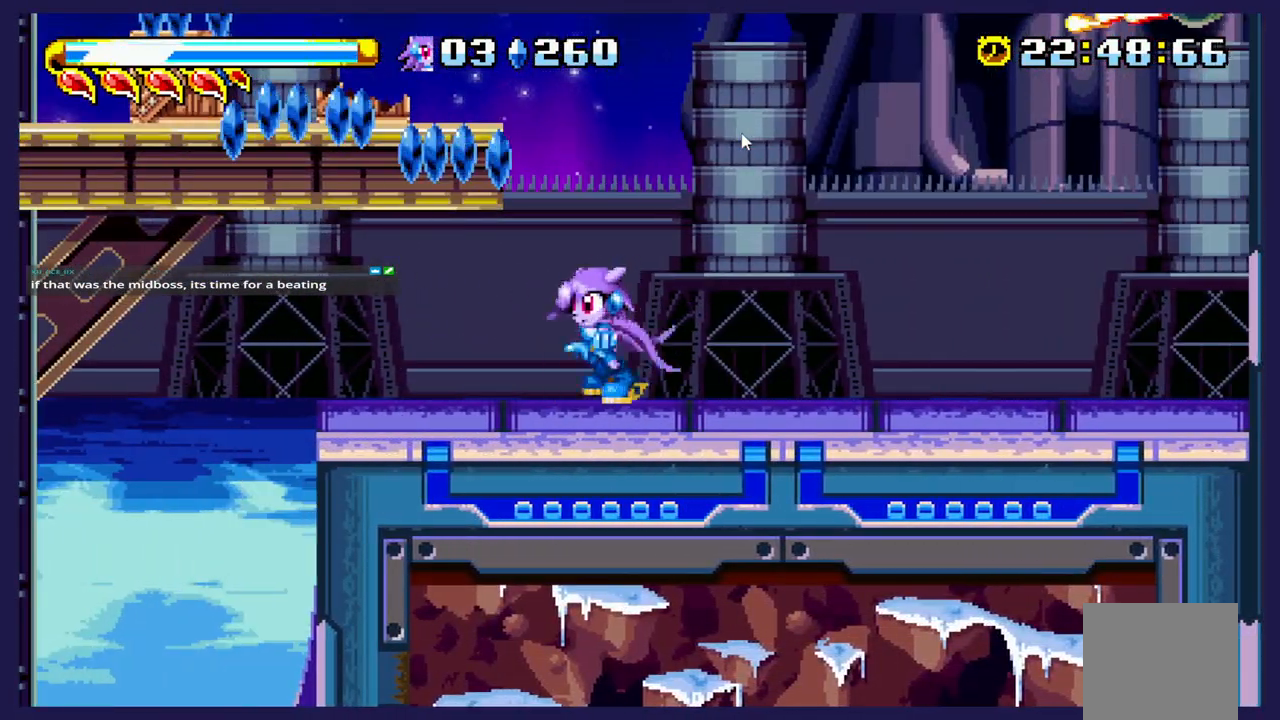
{"dt_ms": 500, "buttons": [], "left_stick": "center", "events": [[283, "A", "up"], [417, "DPAD_LEFT", "up"]]}
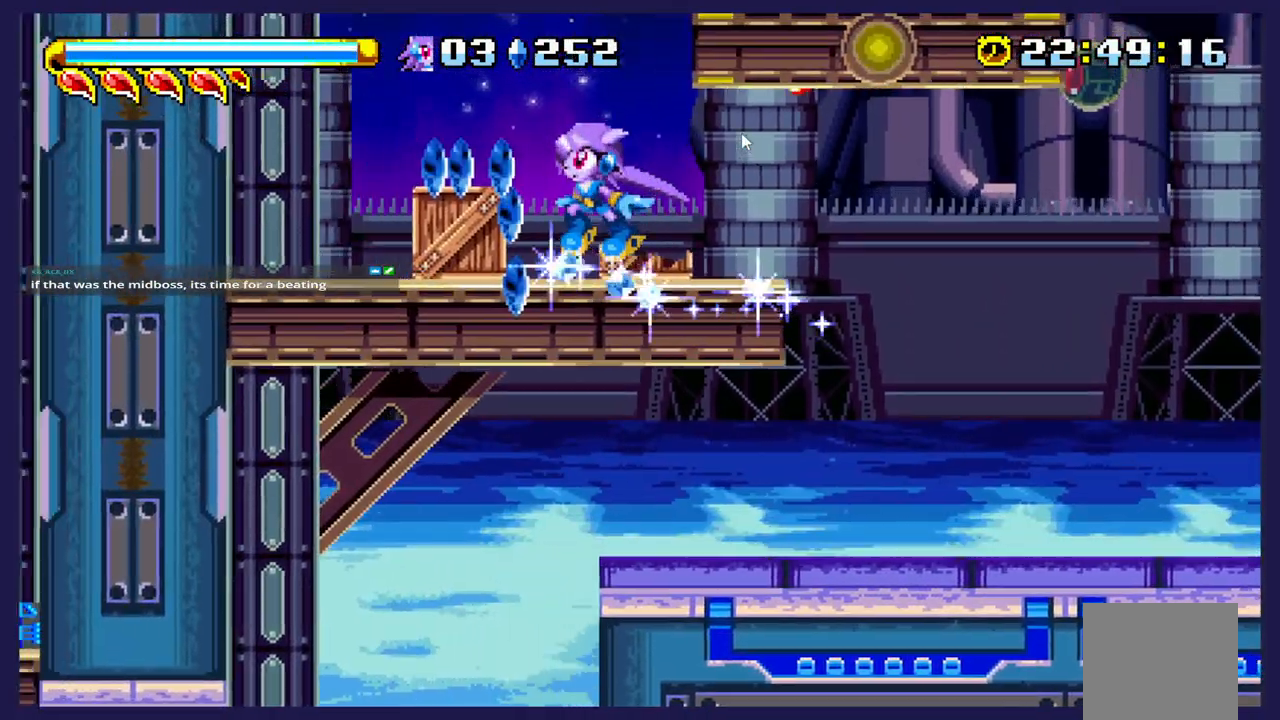
{"dt_ms": 500, "buttons": [], "left_stick": "center", "events": [[300, "X", "down"], [433, "X", "up"]]}
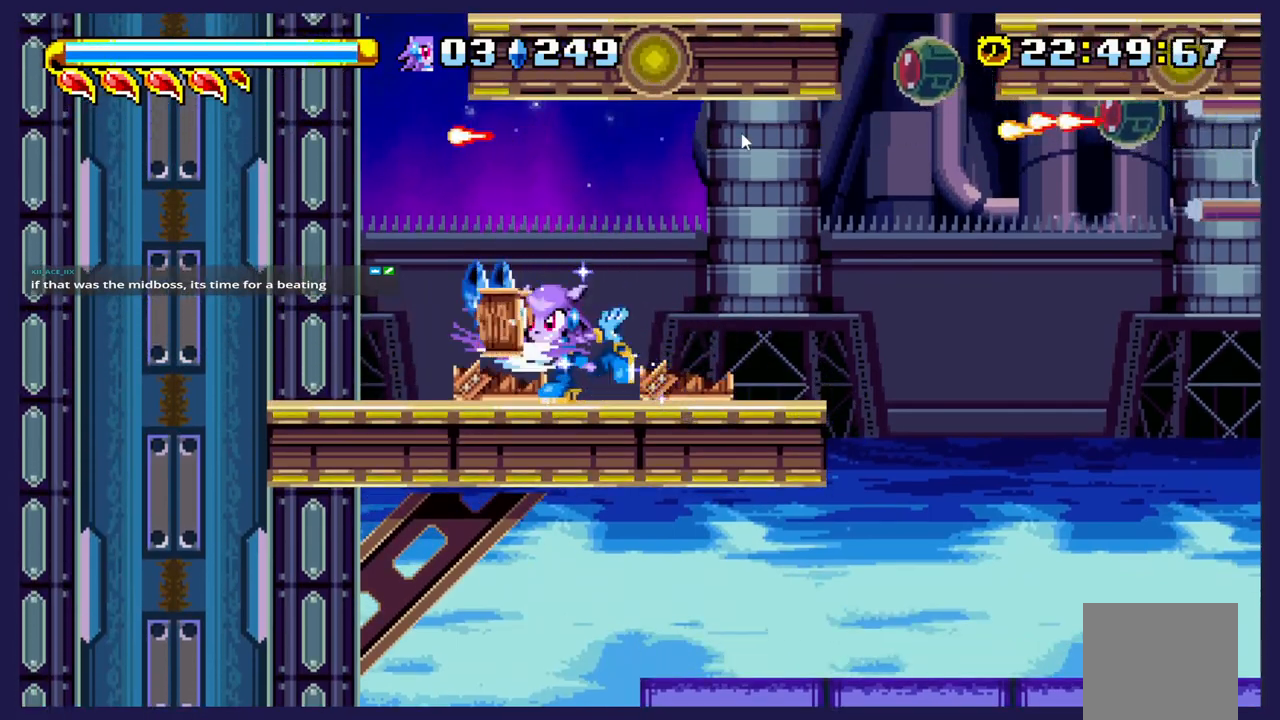
{"dt_ms": 500, "buttons": [], "left_stick": "center", "events": [[183, "DPAD_LEFT", "down"], [483, "DPAD_LEFT", "up"]]}
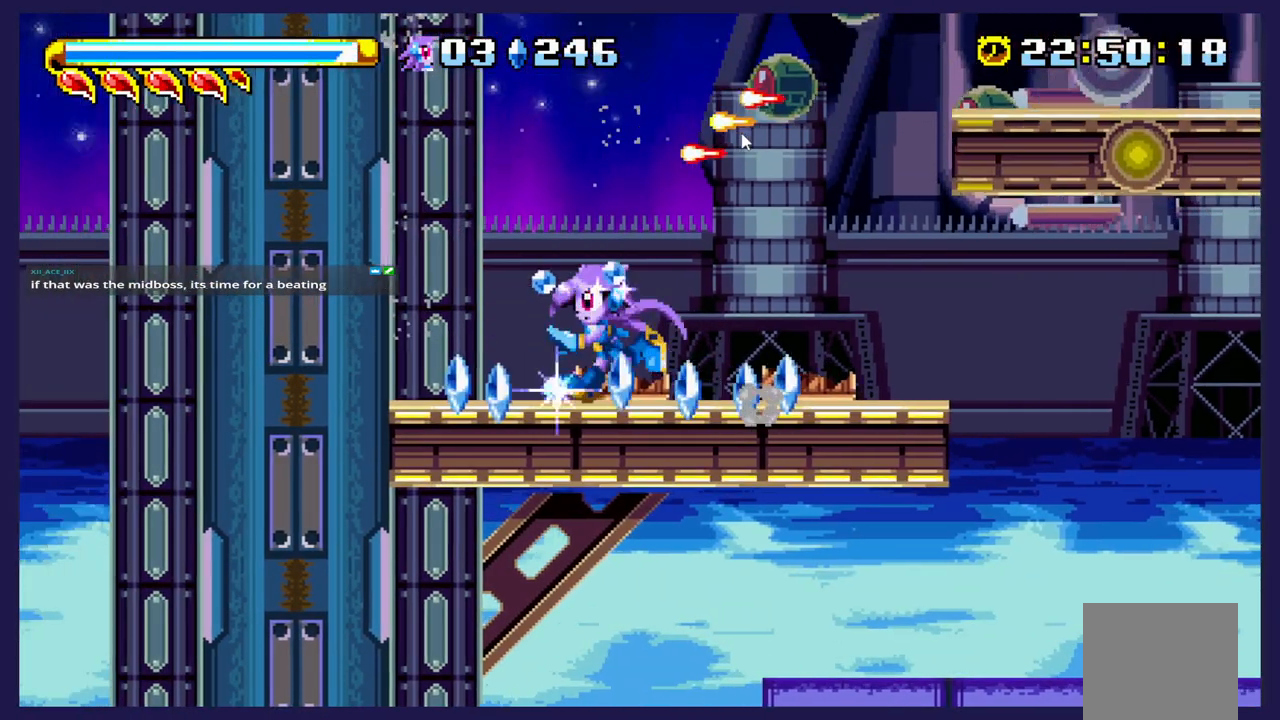
{"dt_ms": 500, "buttons": ["DPAD_LEFT"], "left_stick": "center", "events": [[33, "DPAD_RIGHT", "down"], [317, "DPAD_RIGHT", "up"], [450, "DPAD_LEFT", "down"]]}
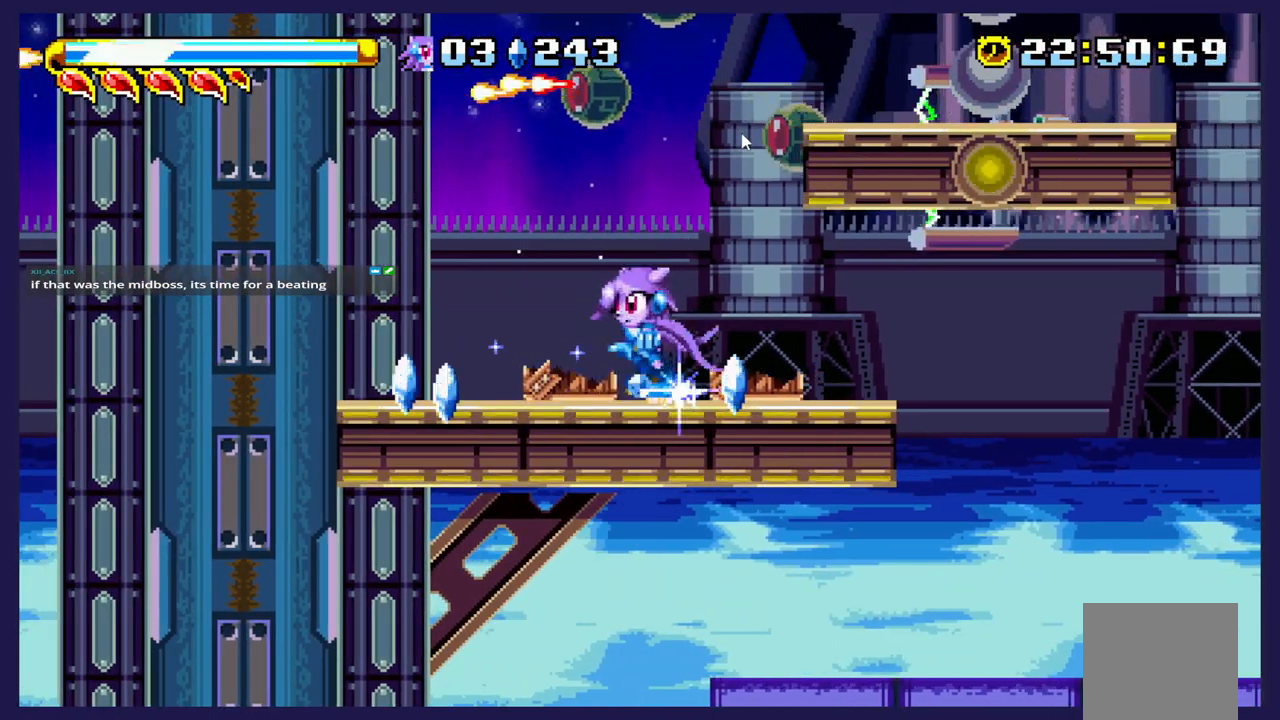
{"dt_ms": 500, "buttons": ["DPAD_RIGHT"], "left_stick": "center", "events": [[367, "DPAD_LEFT", "up"], [400, "DPAD_RIGHT", "down"]]}
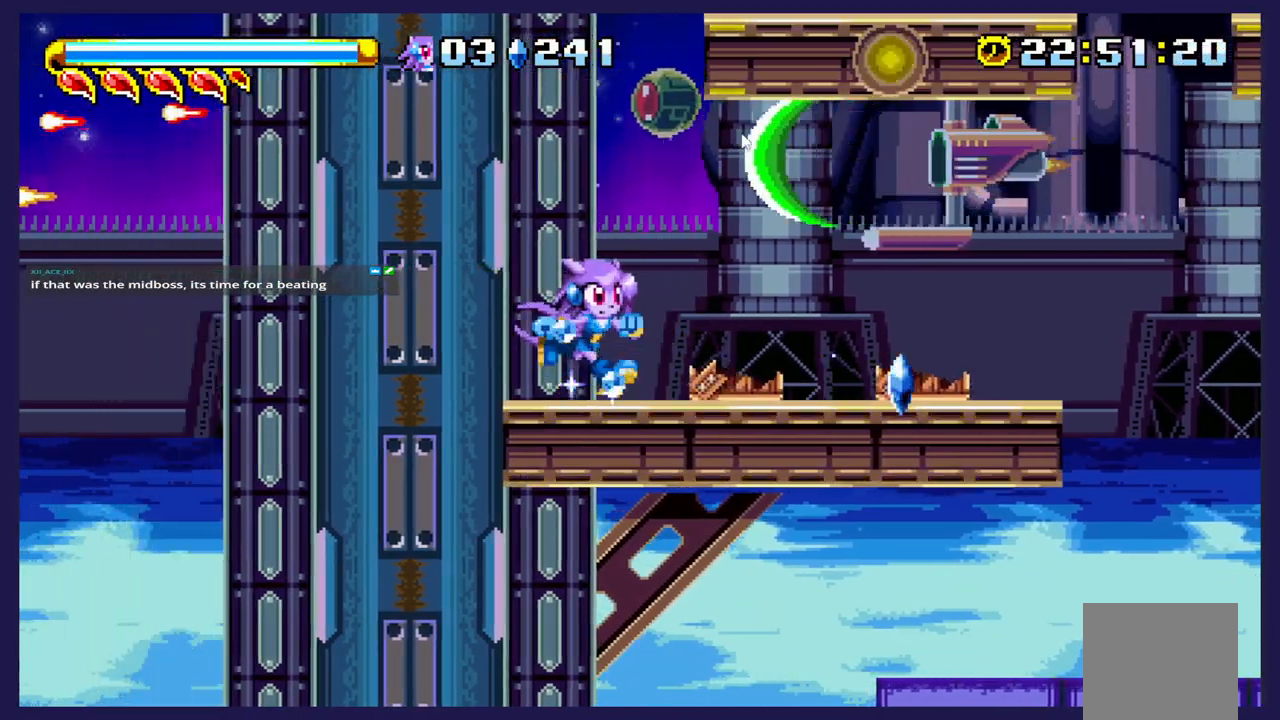
{"dt_ms": 500, "buttons": [], "left_stick": "center", "events": [[433, "DPAD_RIGHT", "up"]]}
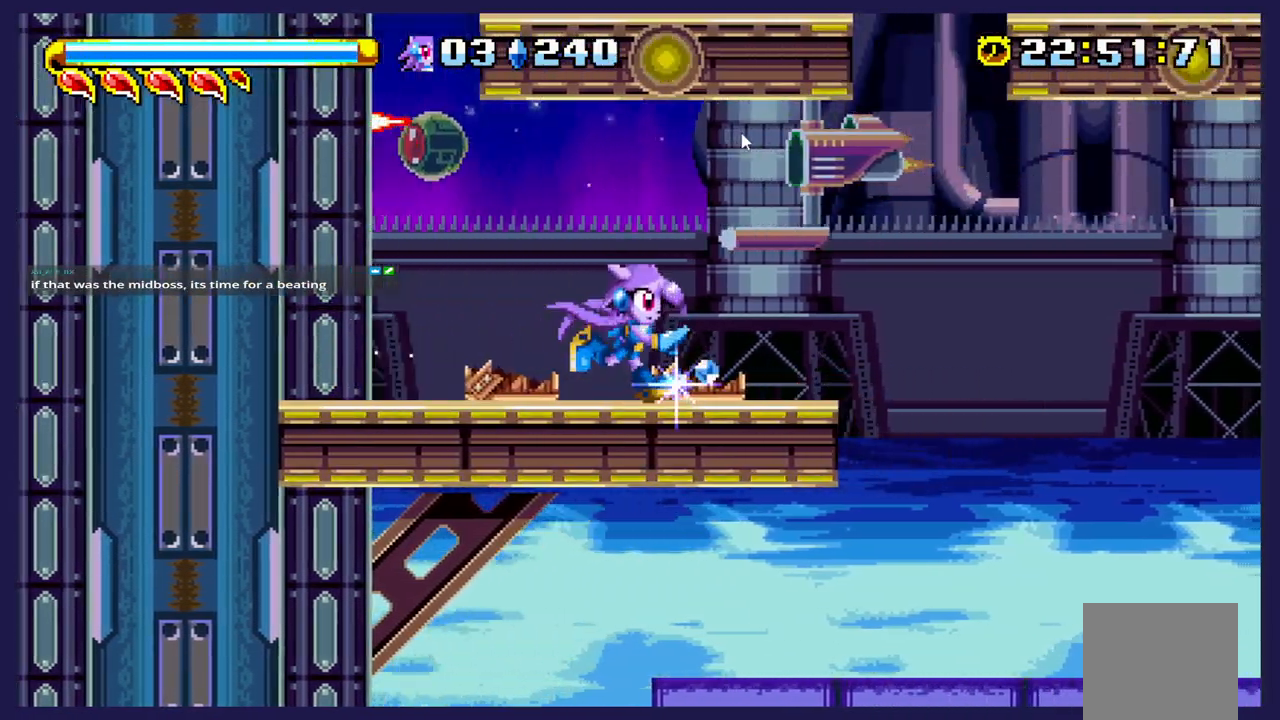
{"dt_ms": 500, "buttons": ["A"], "left_stick": "center", "events": [[300, "A", "down"]]}
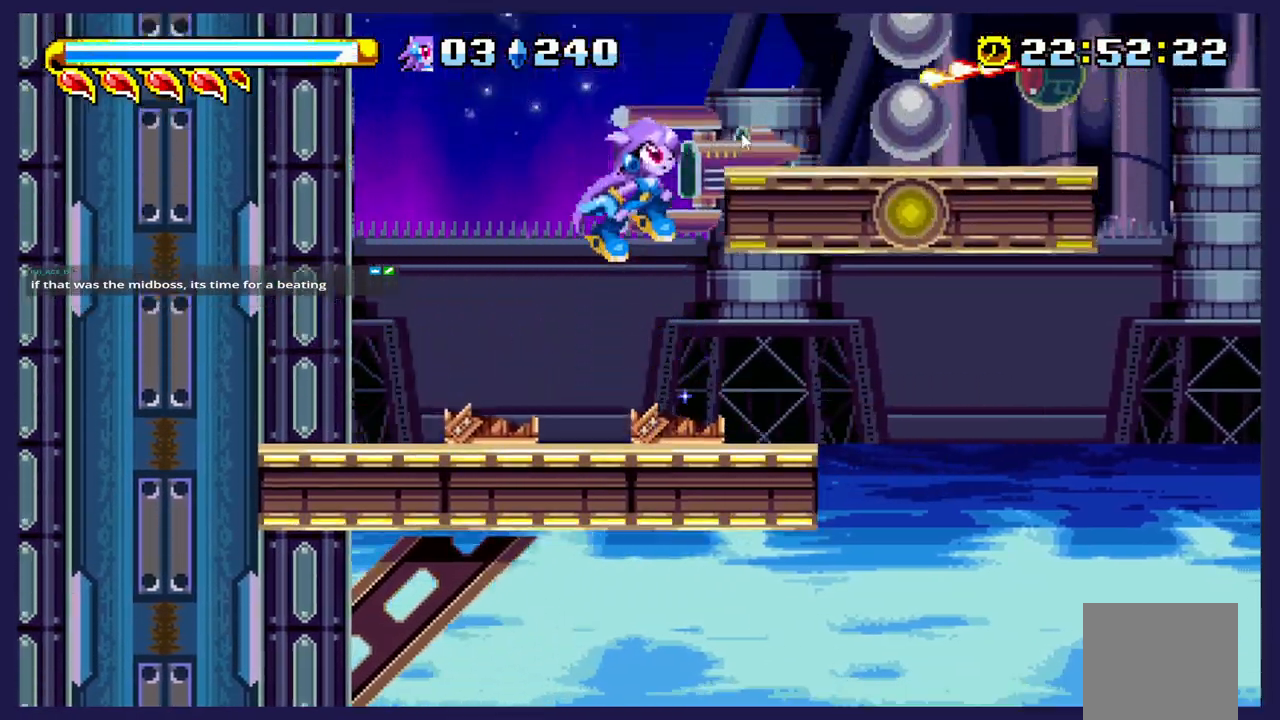
{"dt_ms": 500, "buttons": ["DPAD_LEFT"], "left_stick": "center", "events": [[117, "DPAD_RIGHT", "down"], [317, "DPAD_RIGHT", "up"], [333, "A", "up"], [433, "DPAD_LEFT", "down"]]}
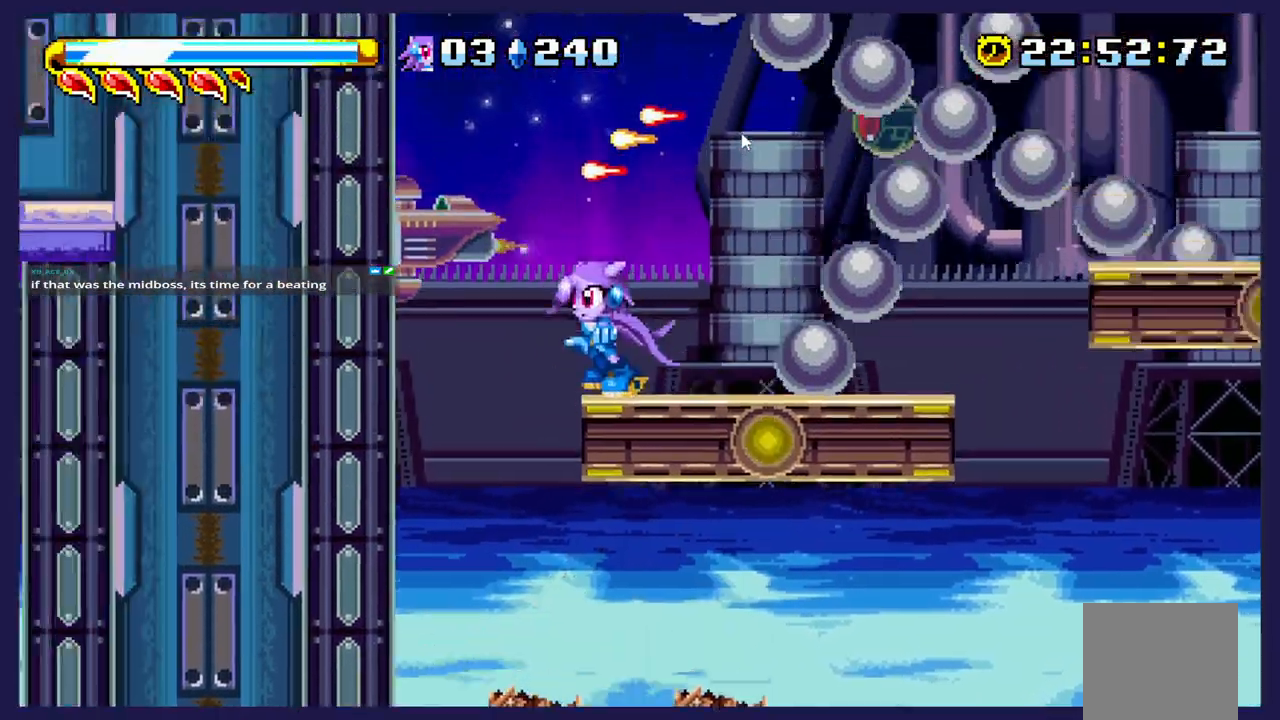
{"dt_ms": 500, "buttons": ["DPAD_RIGHT"], "left_stick": "center", "events": [[17, "DPAD_LEFT", "up"], [117, "DPAD_RIGHT", "down"], [267, "DPAD_RIGHT", "up"], [350, "DPAD_RIGHT", "down"]]}
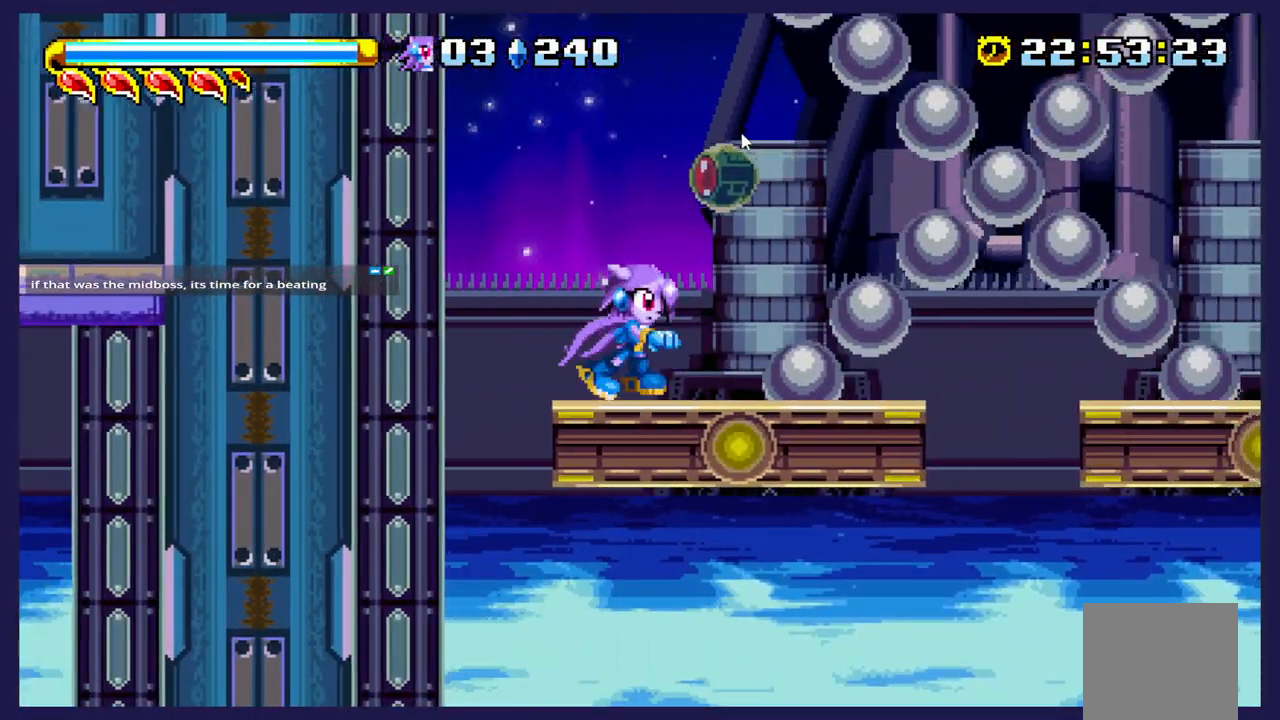
{"dt_ms": 500, "buttons": [], "left_stick": "center", "events": [[17, "DPAD_RIGHT", "up"]]}
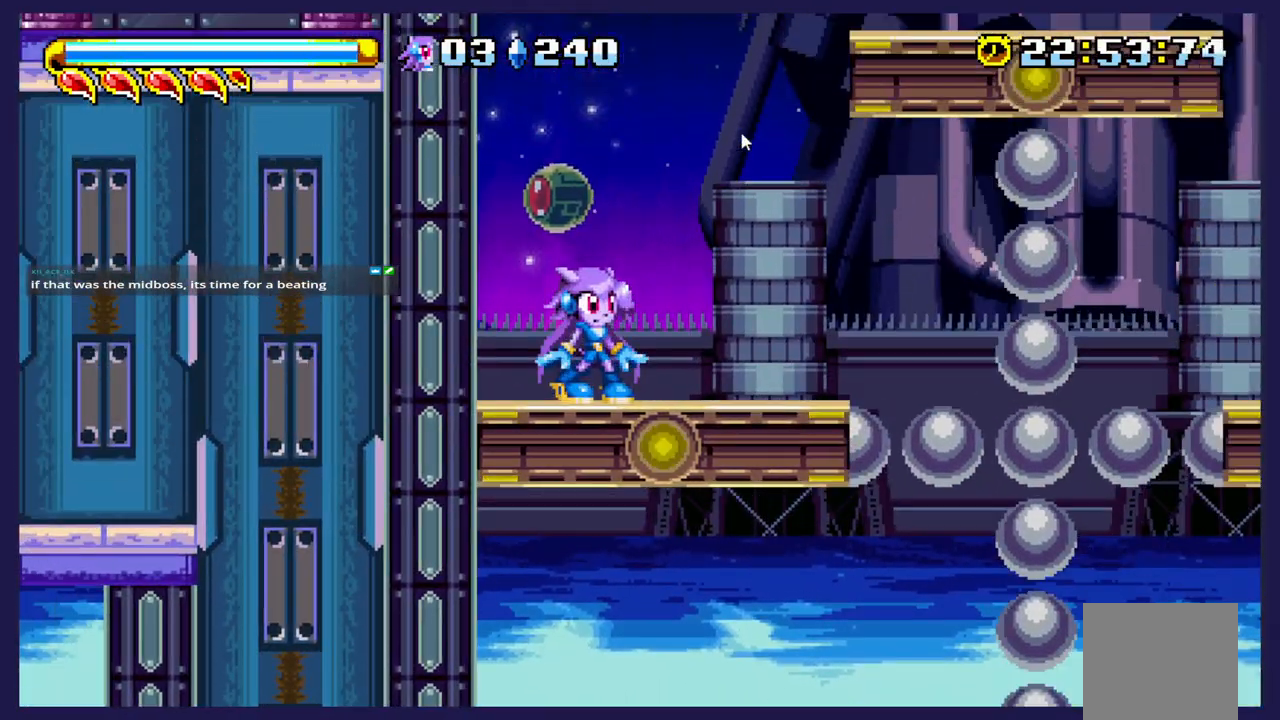
{"dt_ms": 500, "buttons": [], "left_stick": "center", "events": [[250, "DPAD_RIGHT", "down"], [367, "DPAD_RIGHT", "up"]]}
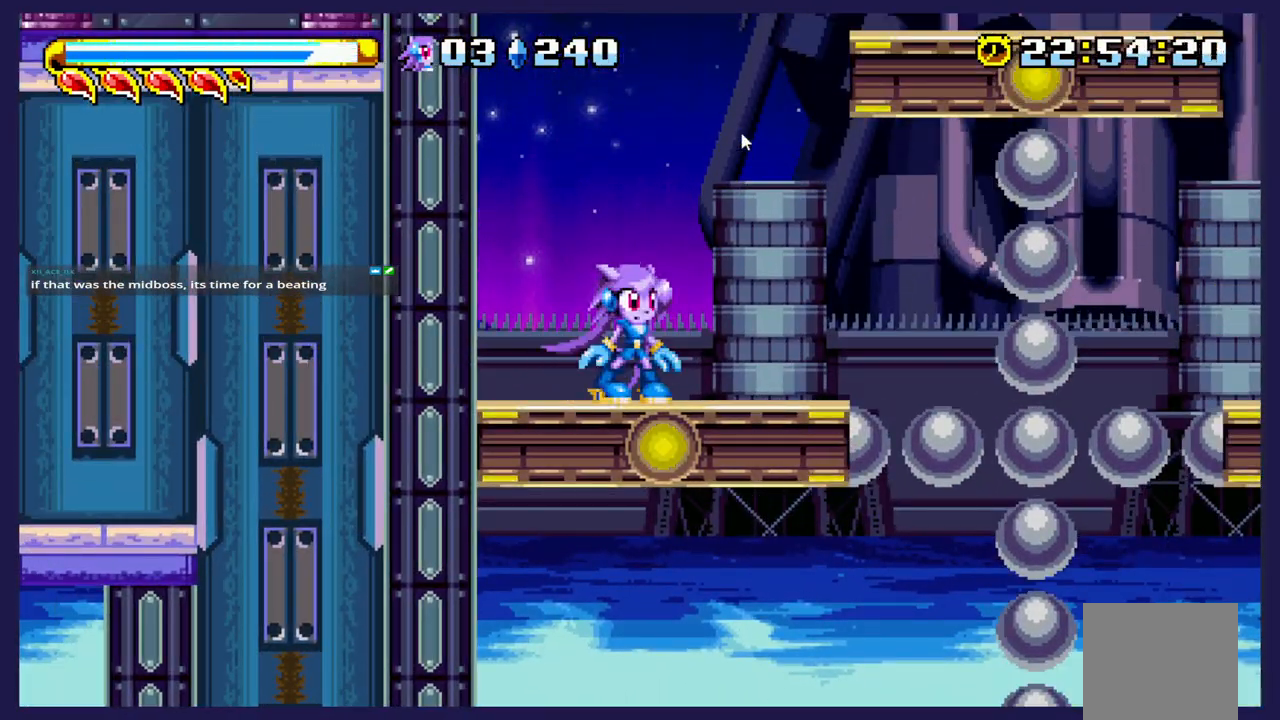
{"dt_ms": 500, "buttons": [], "left_stick": "center", "events": []}
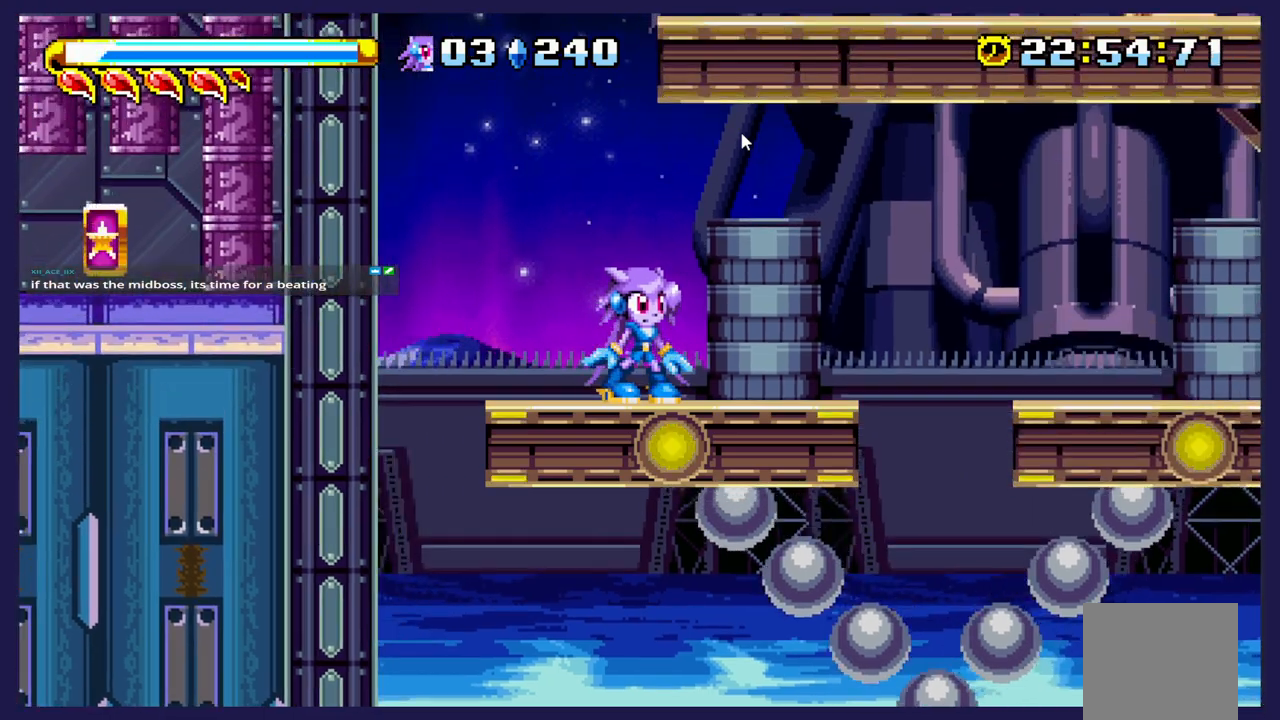
{"dt_ms": 500, "buttons": ["A"], "left_stick": "center", "events": [[217, "DPAD_LEFT", "down"], [333, "A", "down"], [400, "DPAD_LEFT", "up"]]}
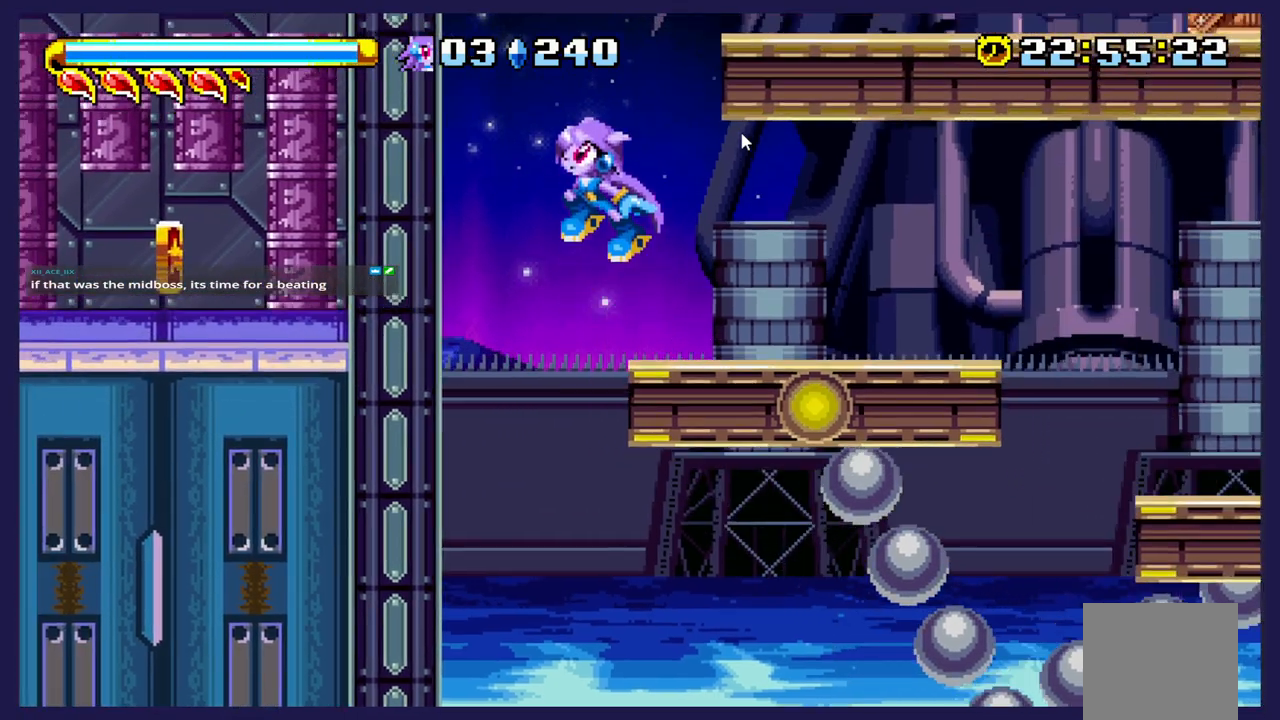
{"dt_ms": 500, "buttons": ["A", "DPAD_RIGHT"], "left_stick": "center", "events": [[17, "DPAD_RIGHT", "down"], [117, "A", "up"], [183, "A", "down"]]}
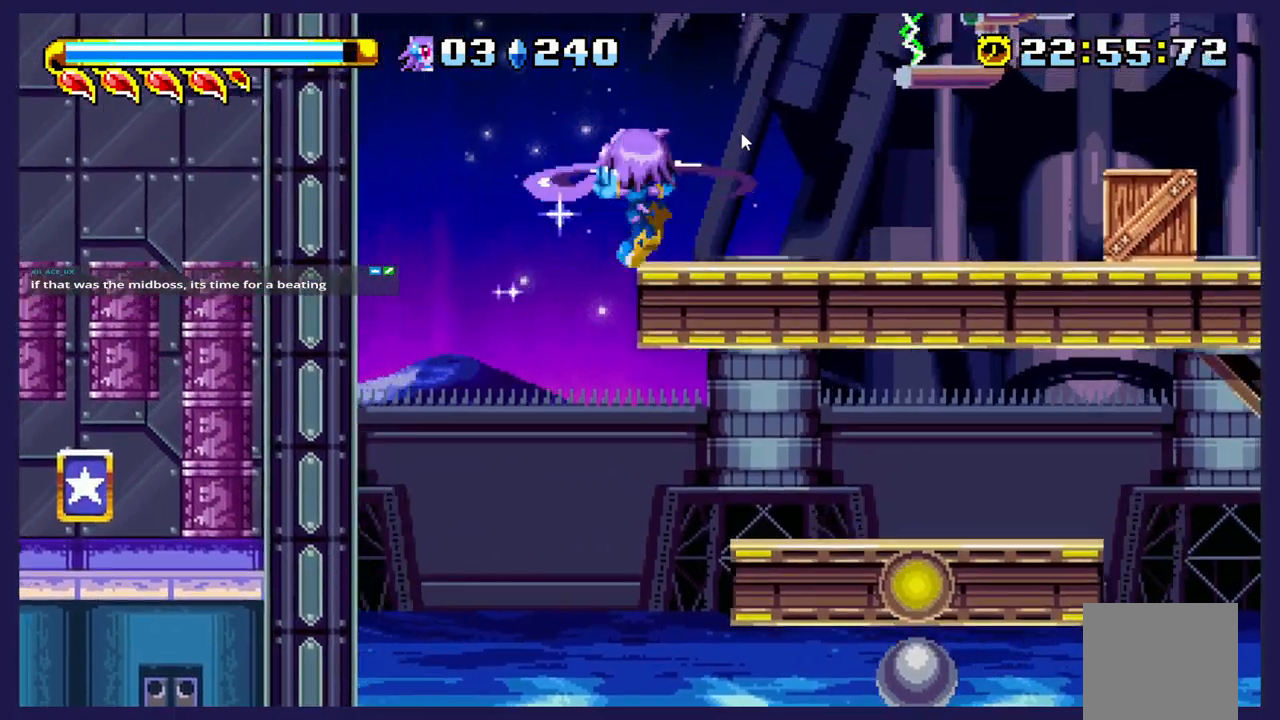
{"dt_ms": 500, "buttons": ["DPAD_RIGHT"], "left_stick": "center", "events": [[317, "A", "up"], [333, "DPAD_RIGHT", "up"], [483, "DPAD_RIGHT", "down"]]}
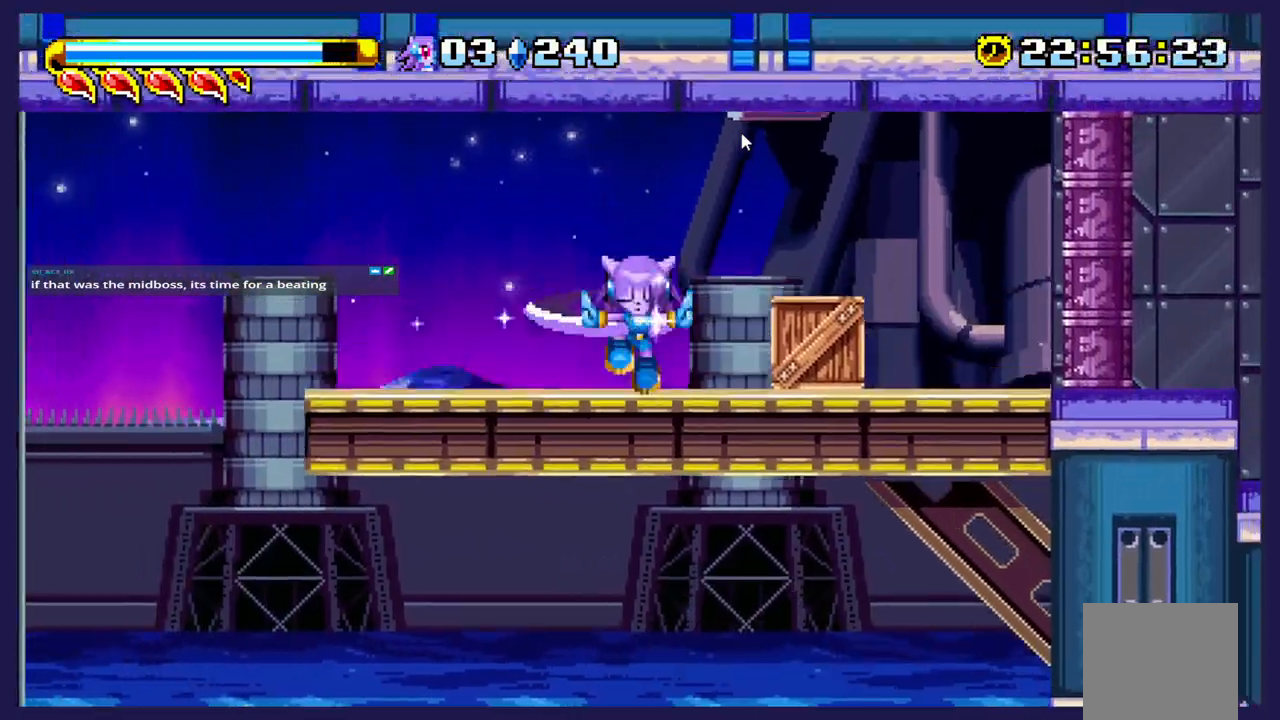
{"dt_ms": 1000, "buttons": ["DPAD_RIGHT"], "left_stick": "center"}